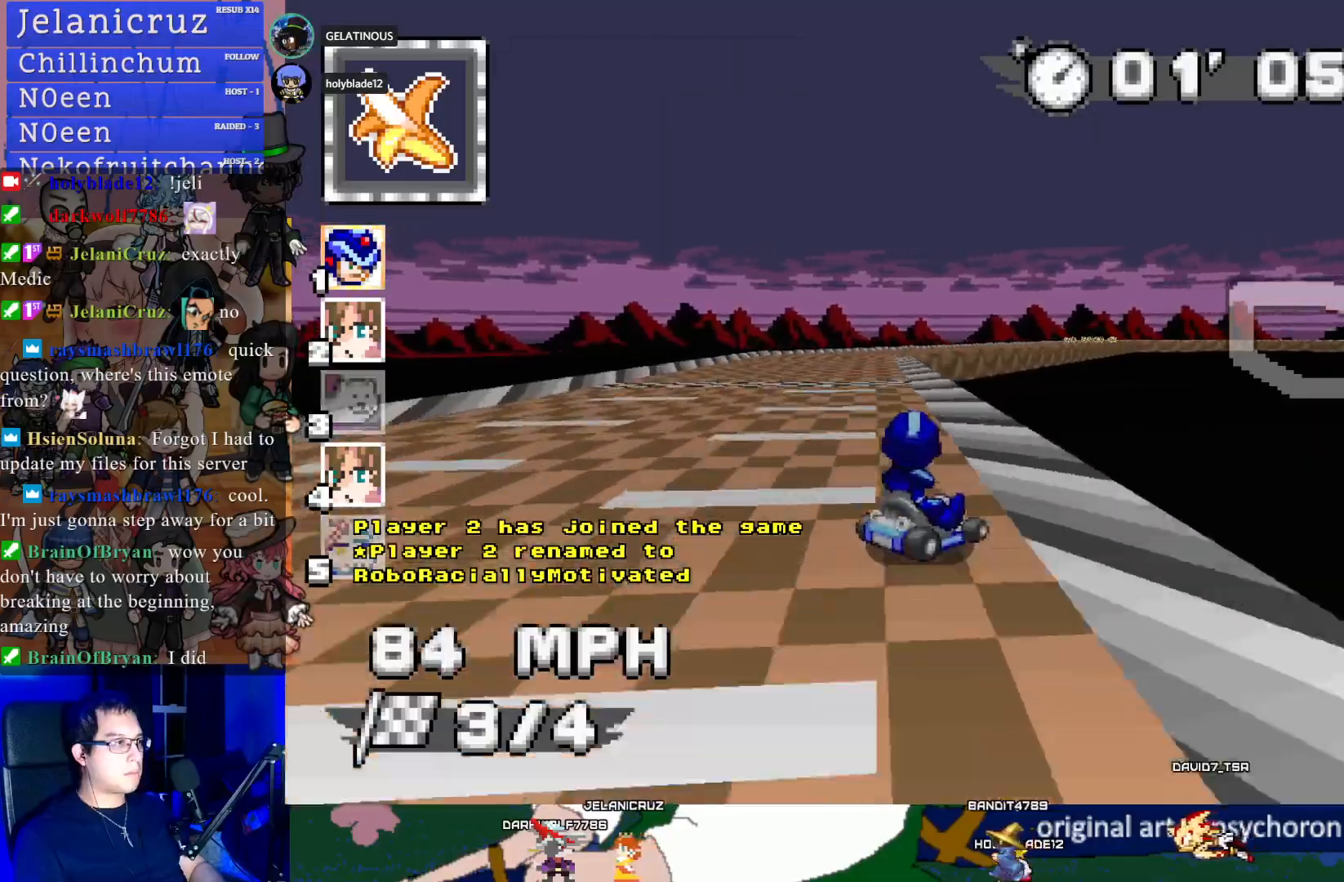
Gameplay with a controller (PlayStation layout); each line is a JSON object with the inputs held at the frame after it. "events" lists button and stick changes between this image and that frame as [ms after this image, input, new state], when the widget could be followed in between. Not read: R3.
{"buttons": ["CROSS", "R1"], "left_stick": "center", "right_stick": "center", "events": [[167, "left_stick", "left"], [417, "left_stick", "center"]]}
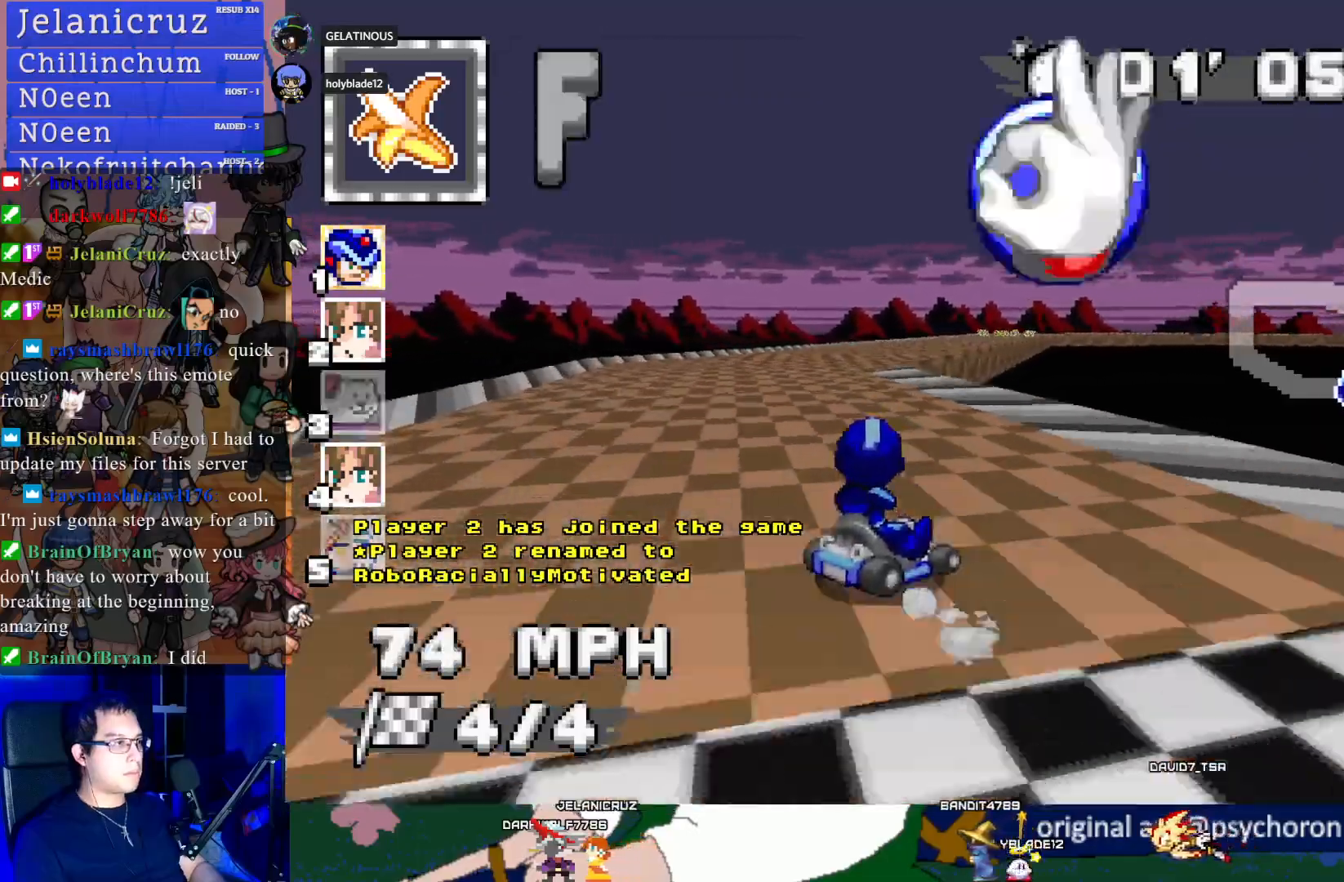
{"buttons": ["CROSS", "R1"], "left_stick": "down-right", "right_stick": "center", "events": [[367, "left_stick", "down-right"]]}
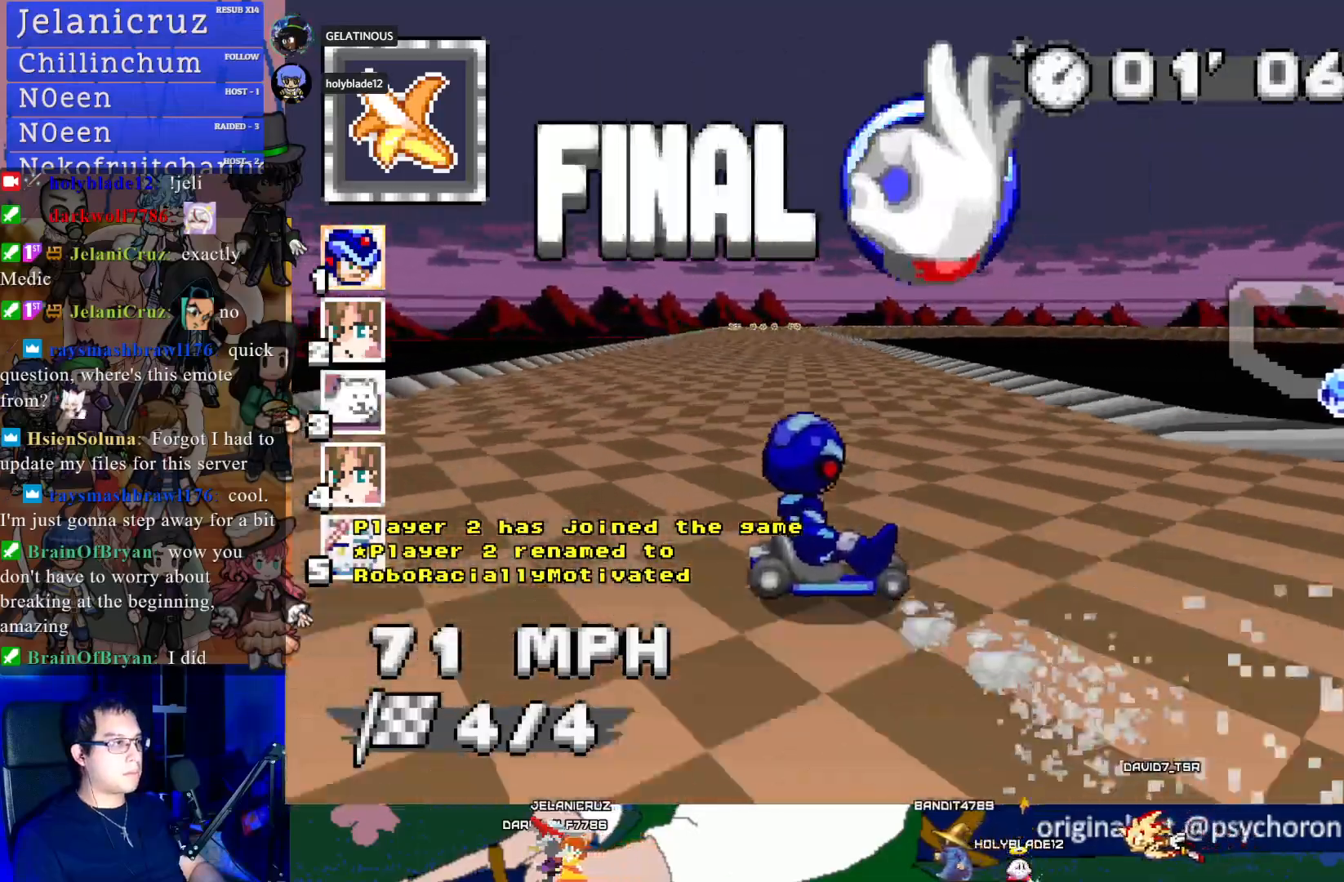
{"buttons": ["CROSS"], "left_stick": "left", "right_stick": "center", "events": [[133, "left_stick", "center"], [150, "R1", "up"], [183, "left_stick", "up-left"], [233, "left_stick", "left"]]}
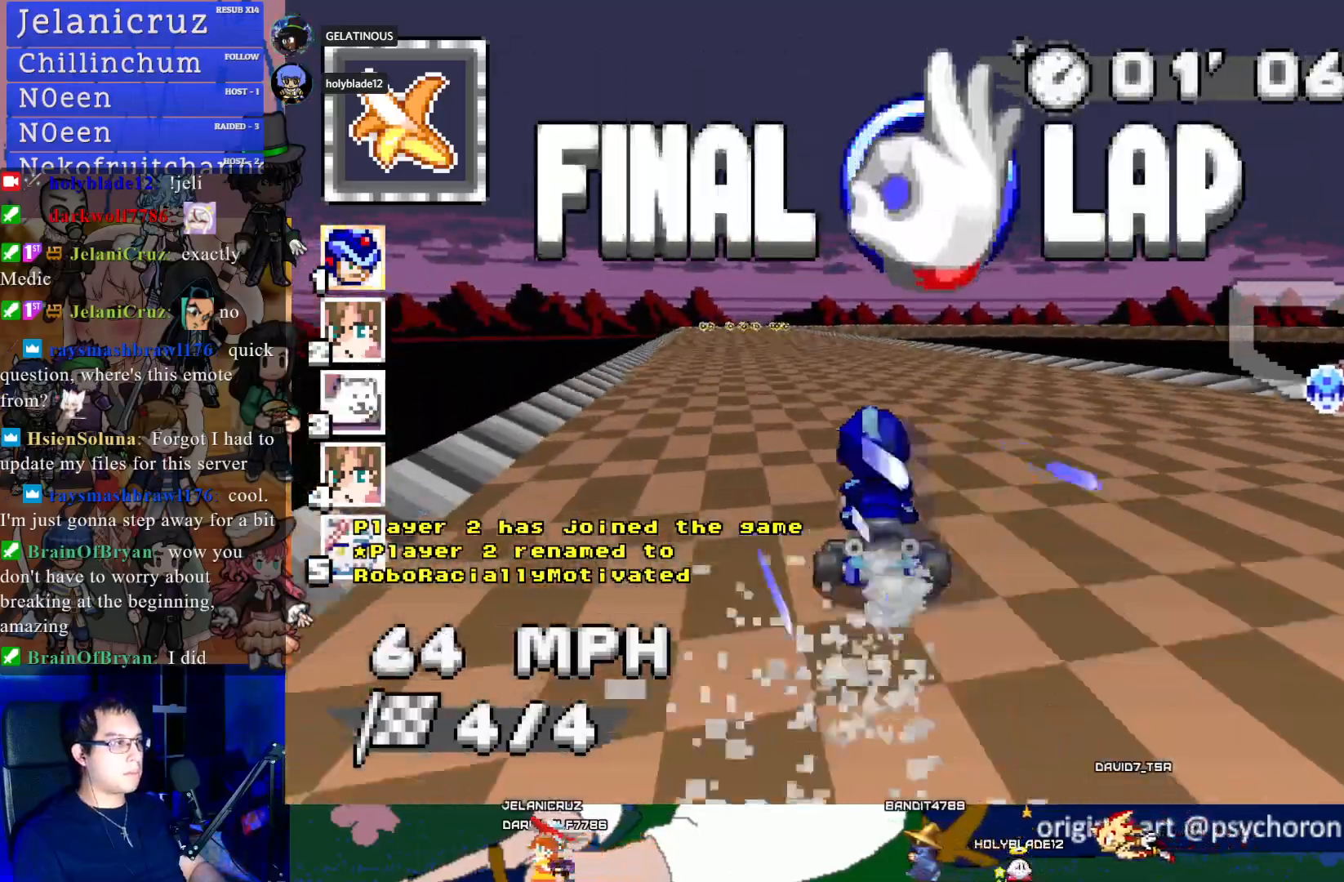
{"buttons": ["CROSS"], "left_stick": "left", "right_stick": "center", "events": [[133, "left_stick", "center"], [483, "left_stick", "left"]]}
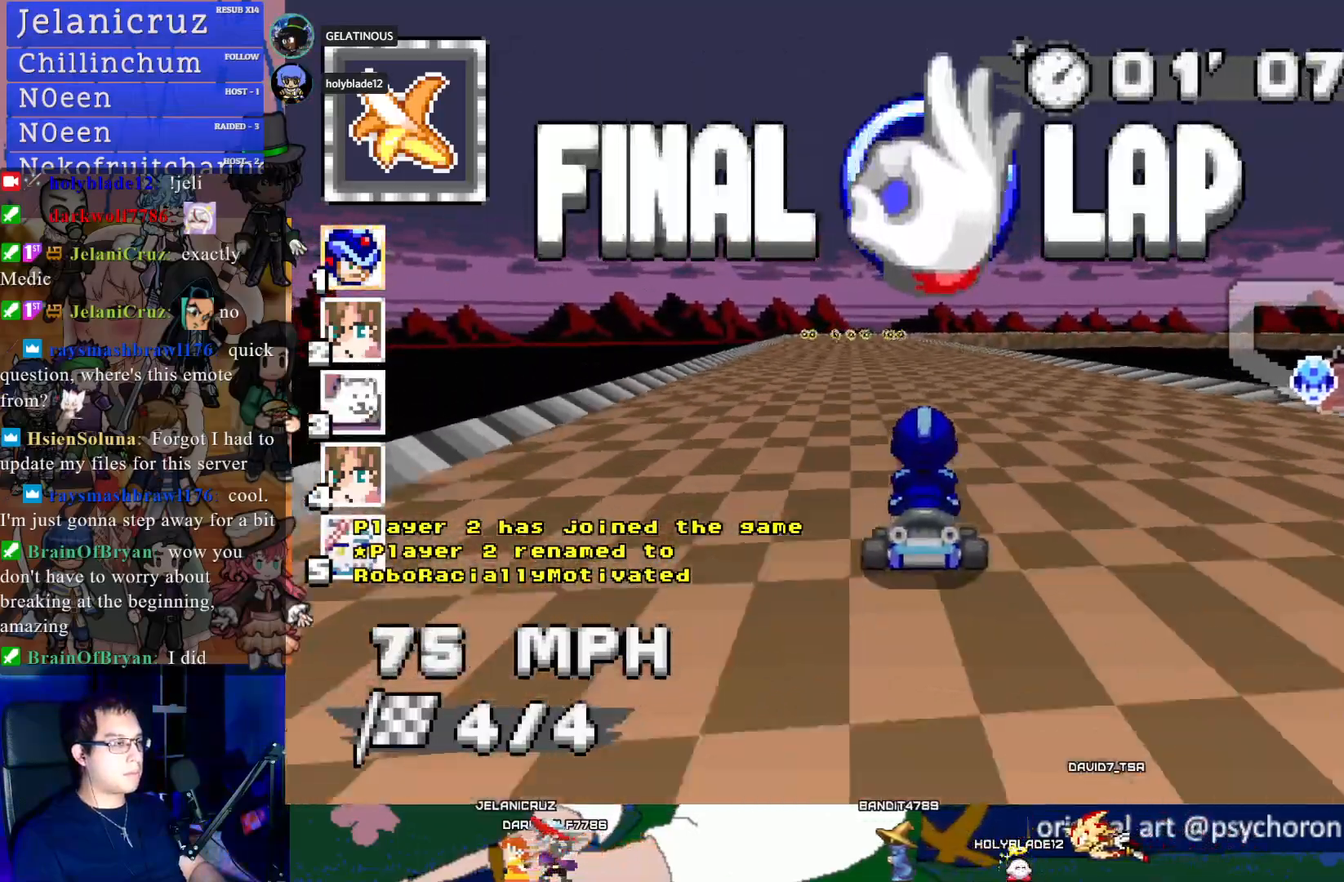
{"buttons": ["CROSS"], "left_stick": "center", "right_stick": "center", "events": [[83, "left_stick", "center"]]}
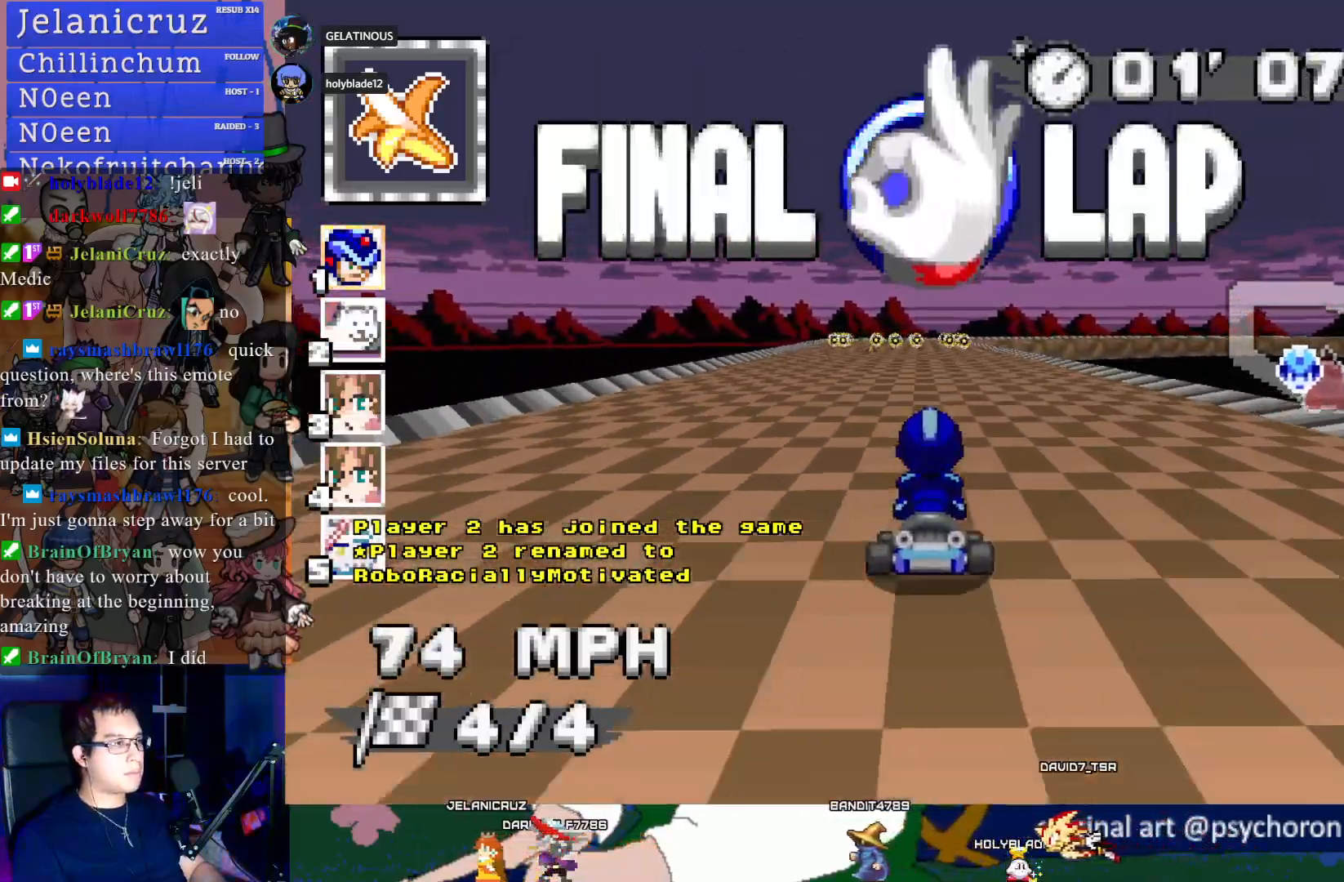
{"buttons": ["CROSS"], "left_stick": "left", "right_stick": "center", "events": [[117, "left_stick", "down-right"], [133, "R1", "down"], [283, "left_stick", "center"], [333, "R1", "up"], [467, "left_stick", "left"]]}
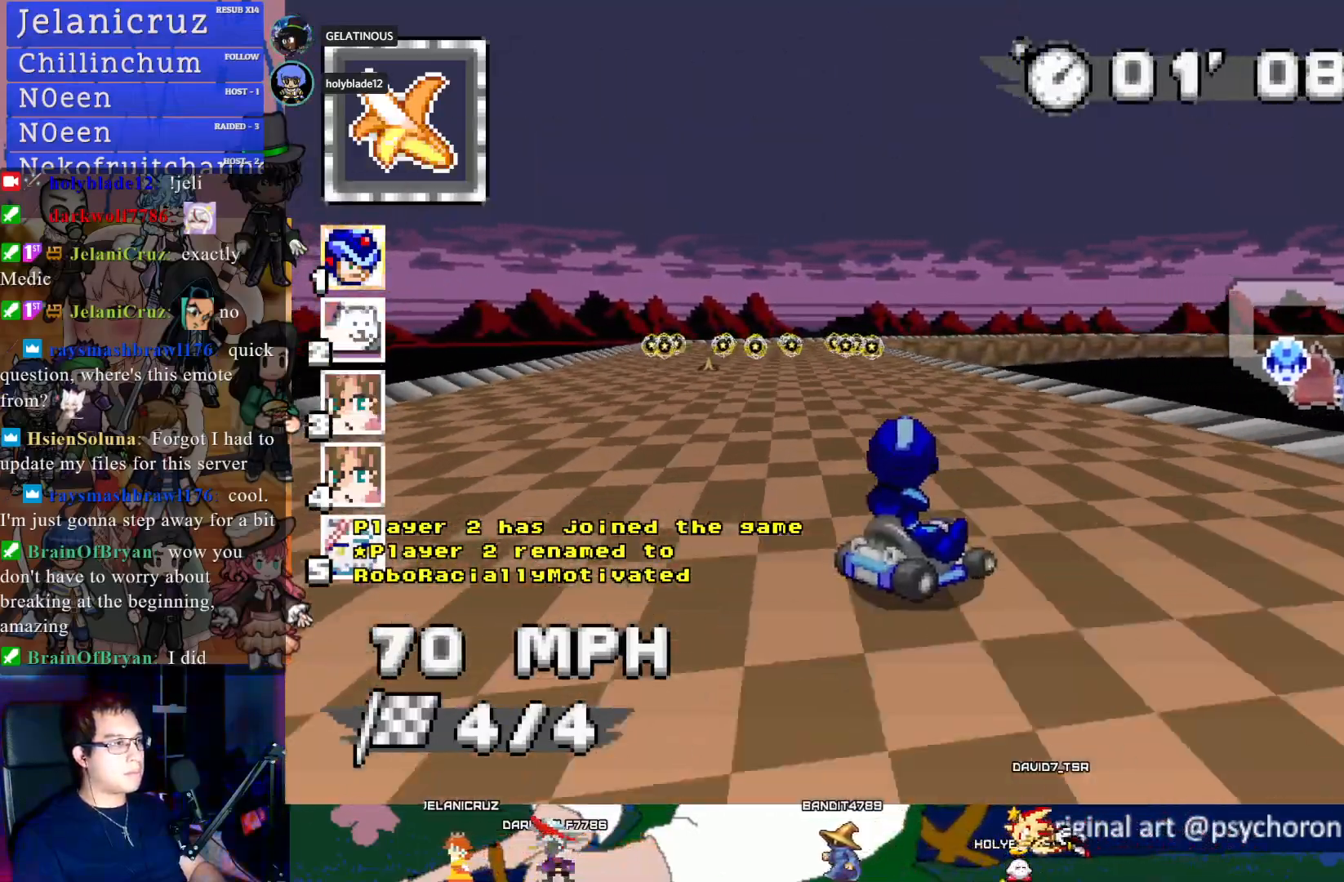
{"buttons": ["CROSS", "L1", "R1"], "left_stick": "down-right", "right_stick": "center", "events": [[67, "left_stick", "center"], [200, "R1", "down"], [200, "left_stick", "down-right"], [433, "L1", "down"]]}
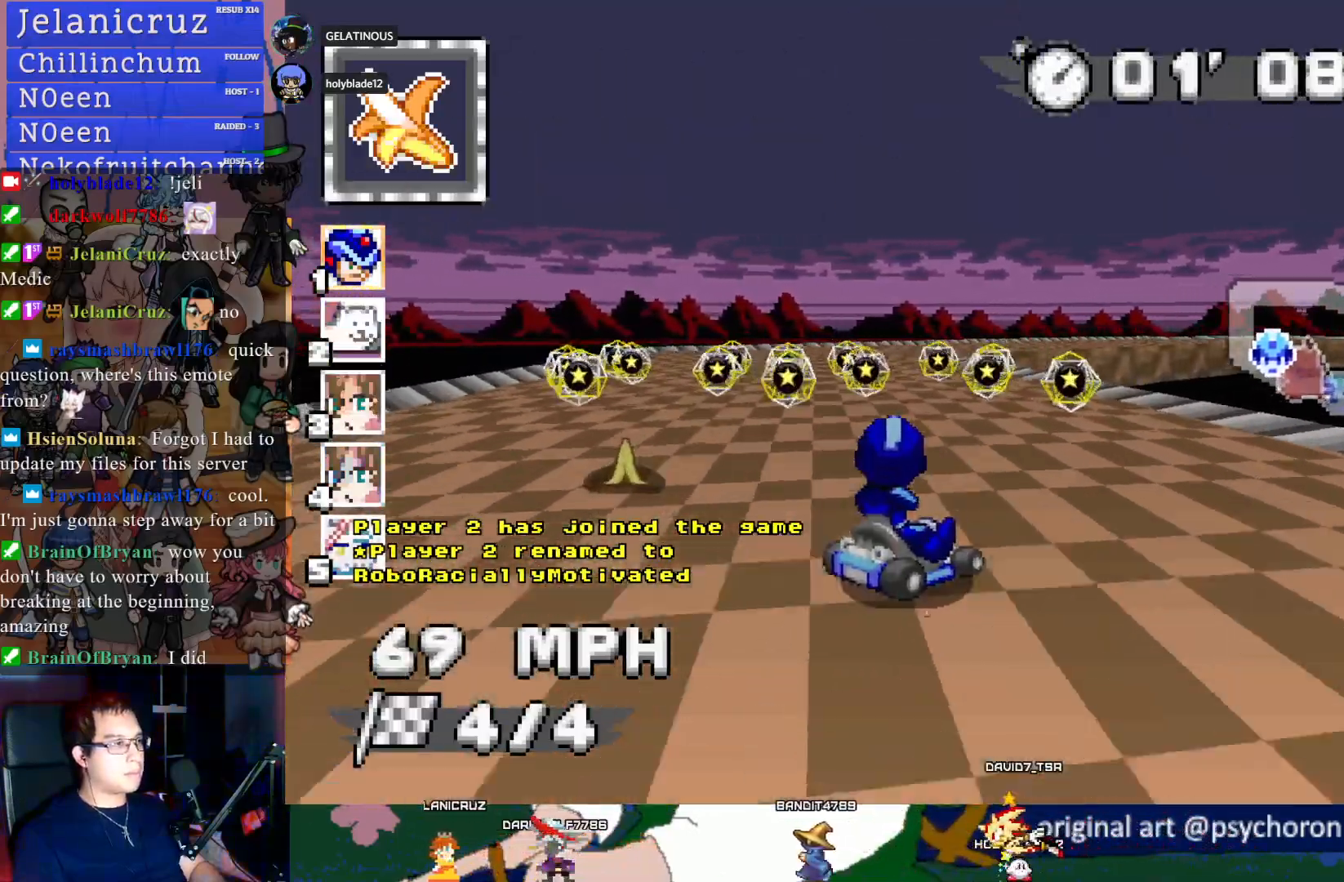
{"buttons": ["CROSS", "R1"], "left_stick": "down-right", "right_stick": "center", "events": [[33, "L1", "up"], [83, "L1", "down"], [217, "L1", "up"]]}
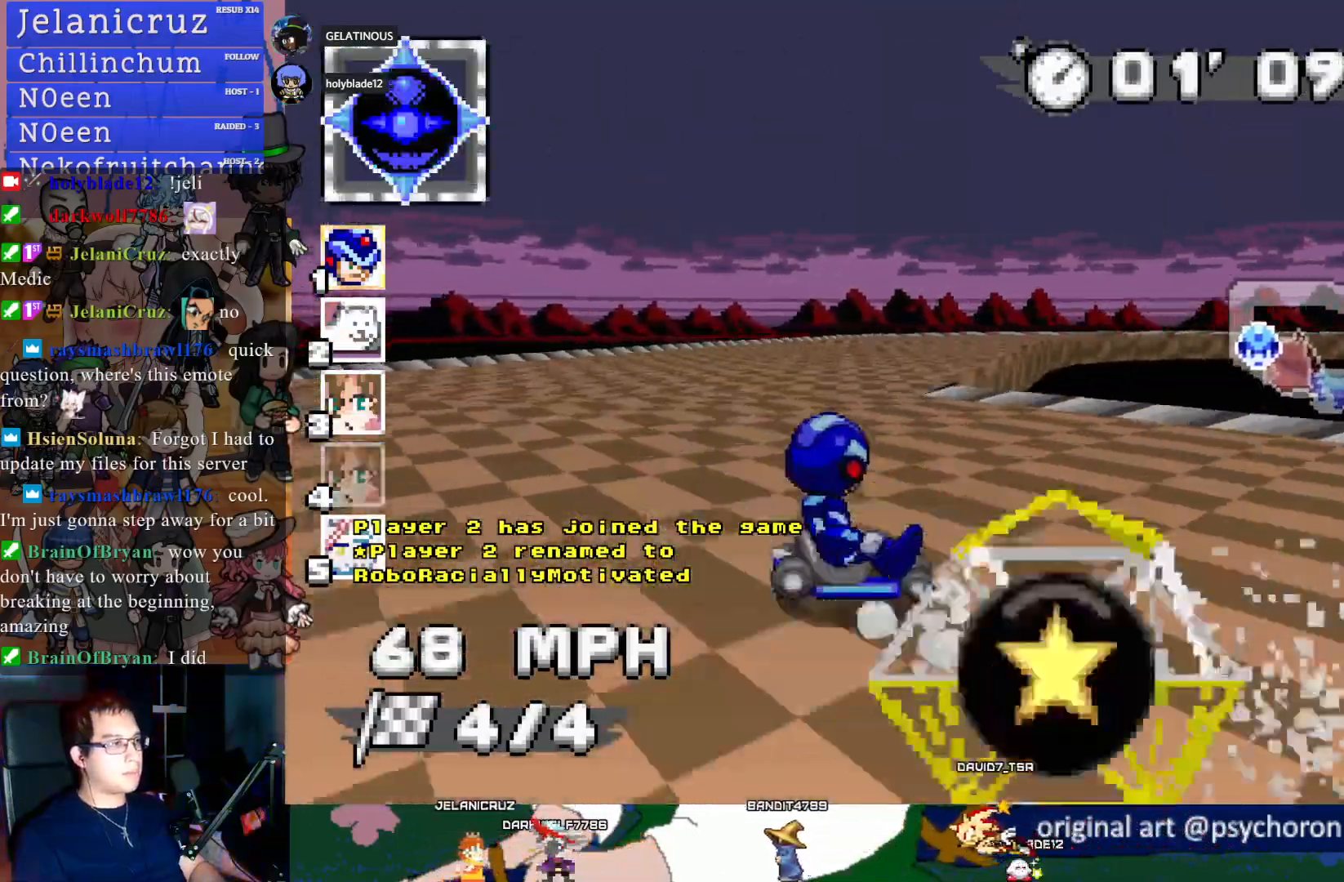
{"buttons": ["CROSS"], "left_stick": "center", "right_stick": "center", "events": [[283, "R1", "up"], [283, "left_stick", "center"], [350, "left_stick", "up-left"], [467, "left_stick", "center"]]}
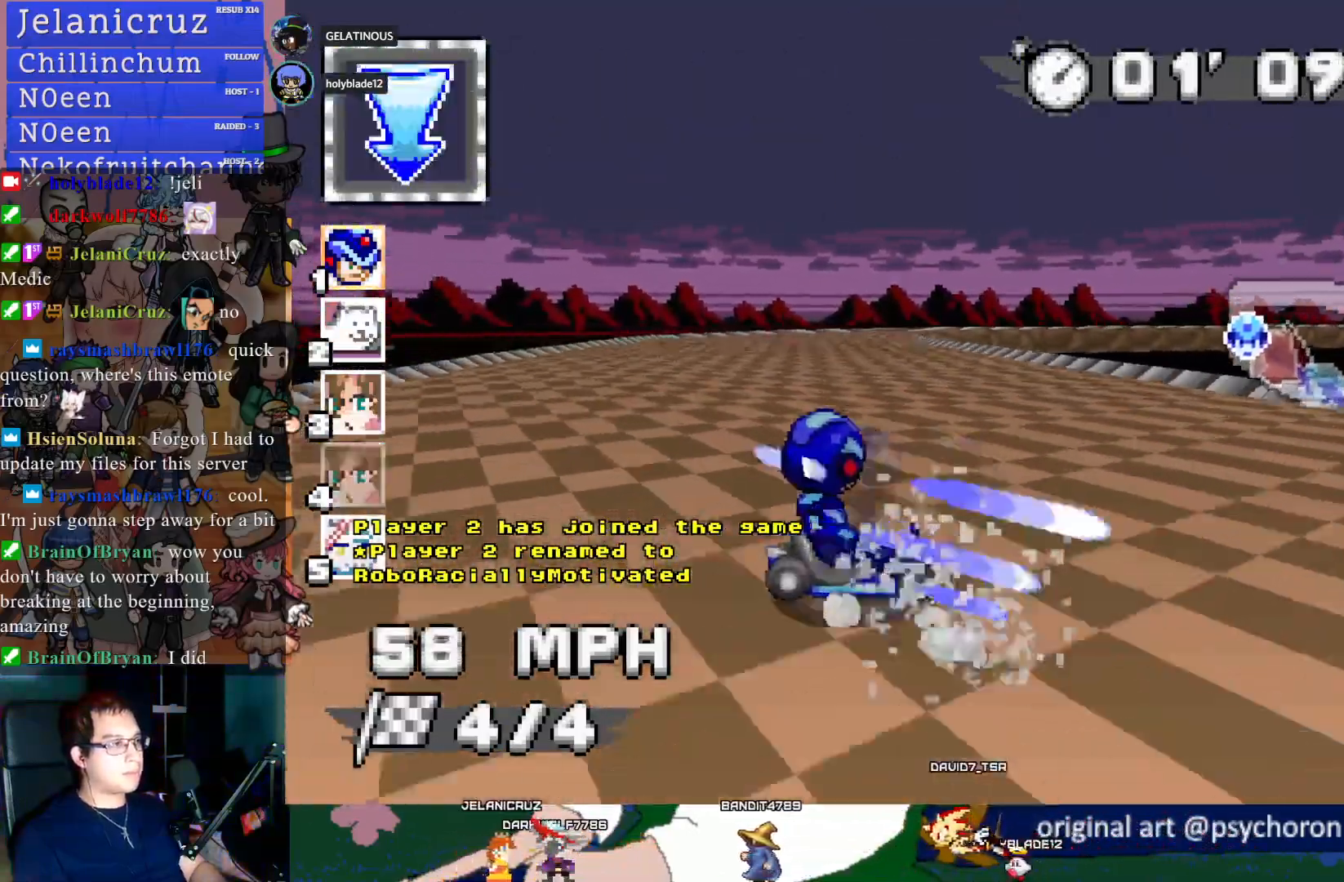
{"buttons": ["CROSS", "R1"], "left_stick": "left", "right_stick": "center", "events": [[133, "left_stick", "down-right"], [167, "R1", "down"], [317, "left_stick", "center"], [417, "left_stick", "left"]]}
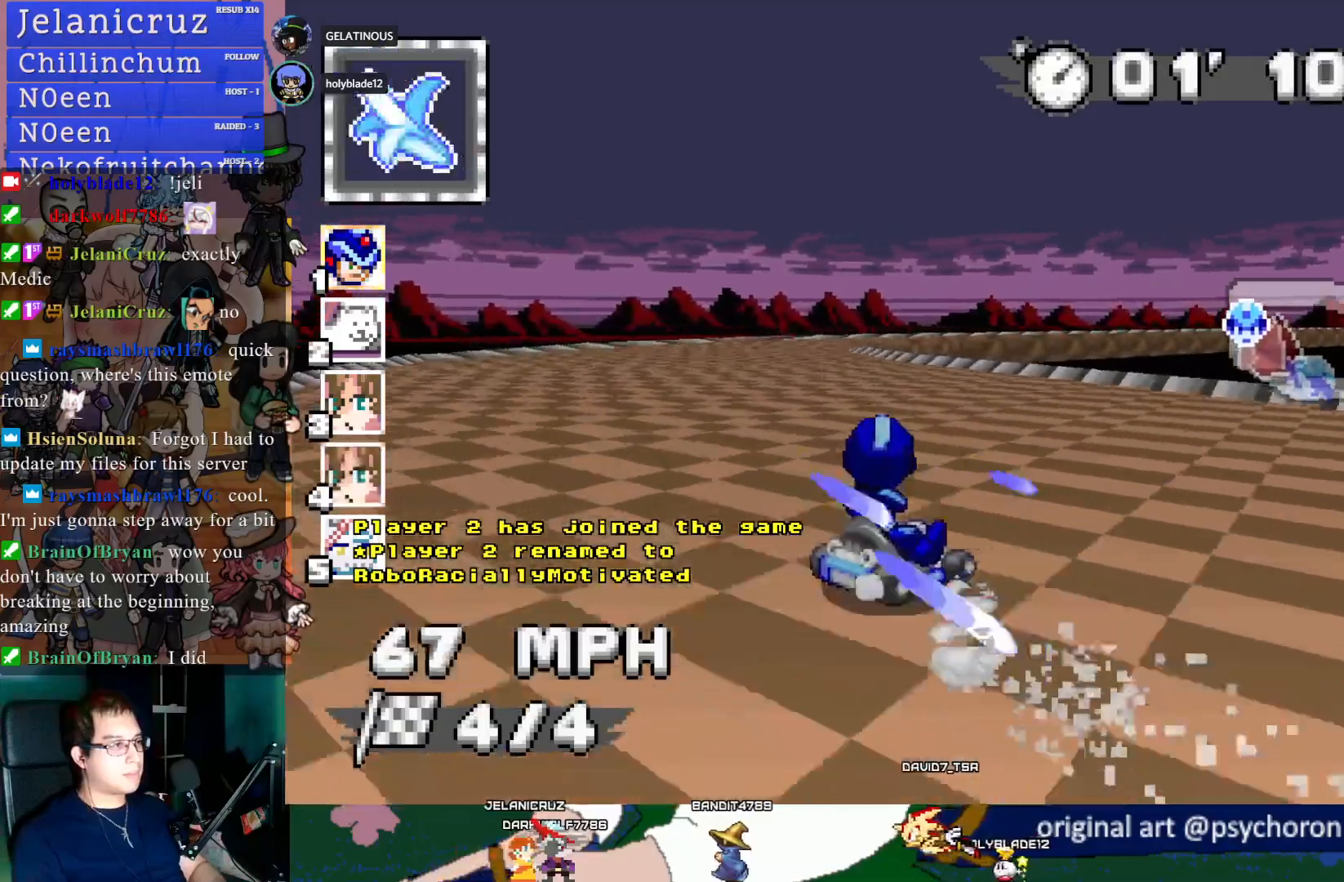
{"buttons": ["CROSS", "R1"], "left_stick": "center", "right_stick": "center", "events": [[167, "left_stick", "center"]]}
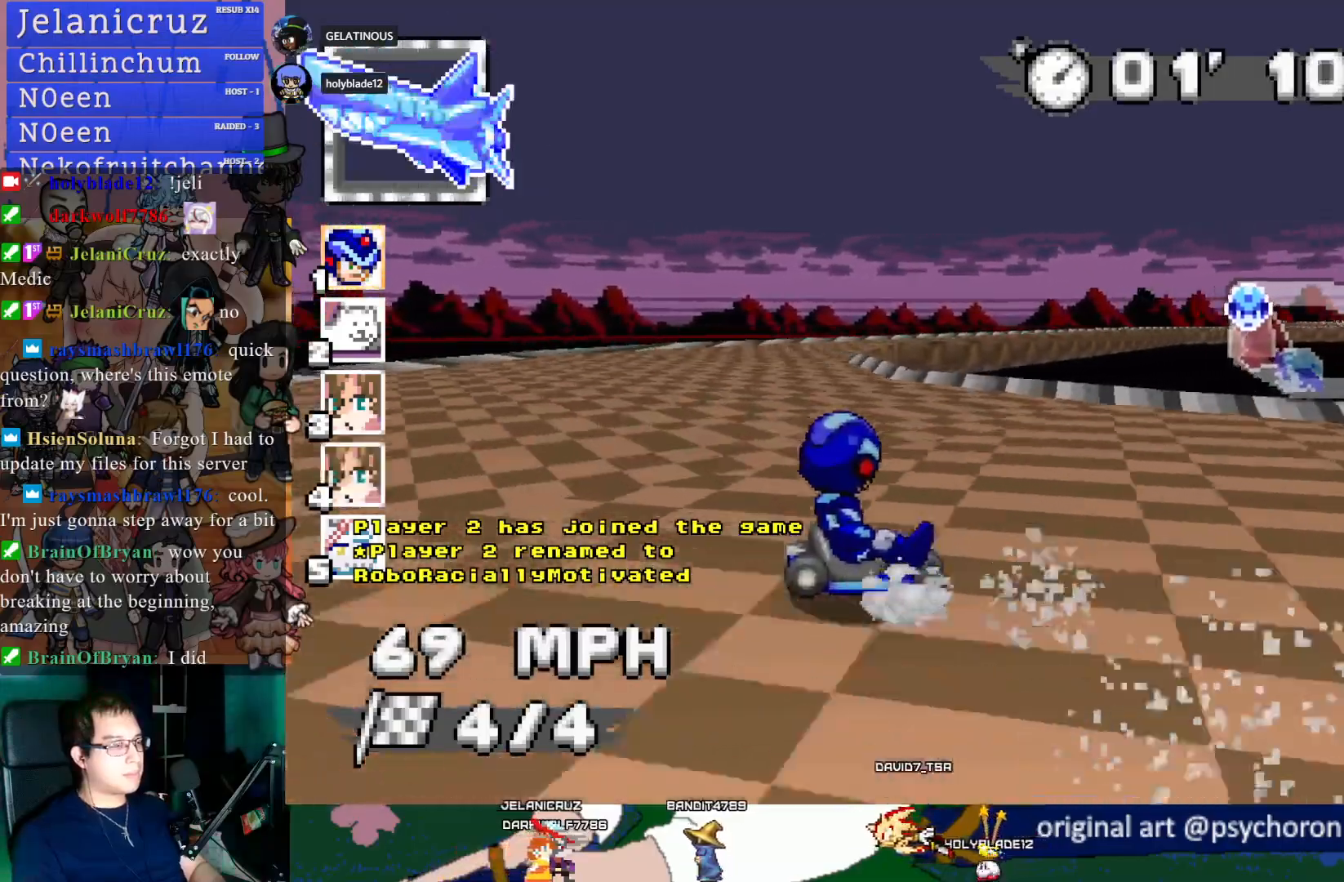
{"buttons": ["CROSS", "R1"], "left_stick": "right", "right_stick": "center", "events": [[417, "left_stick", "right"]]}
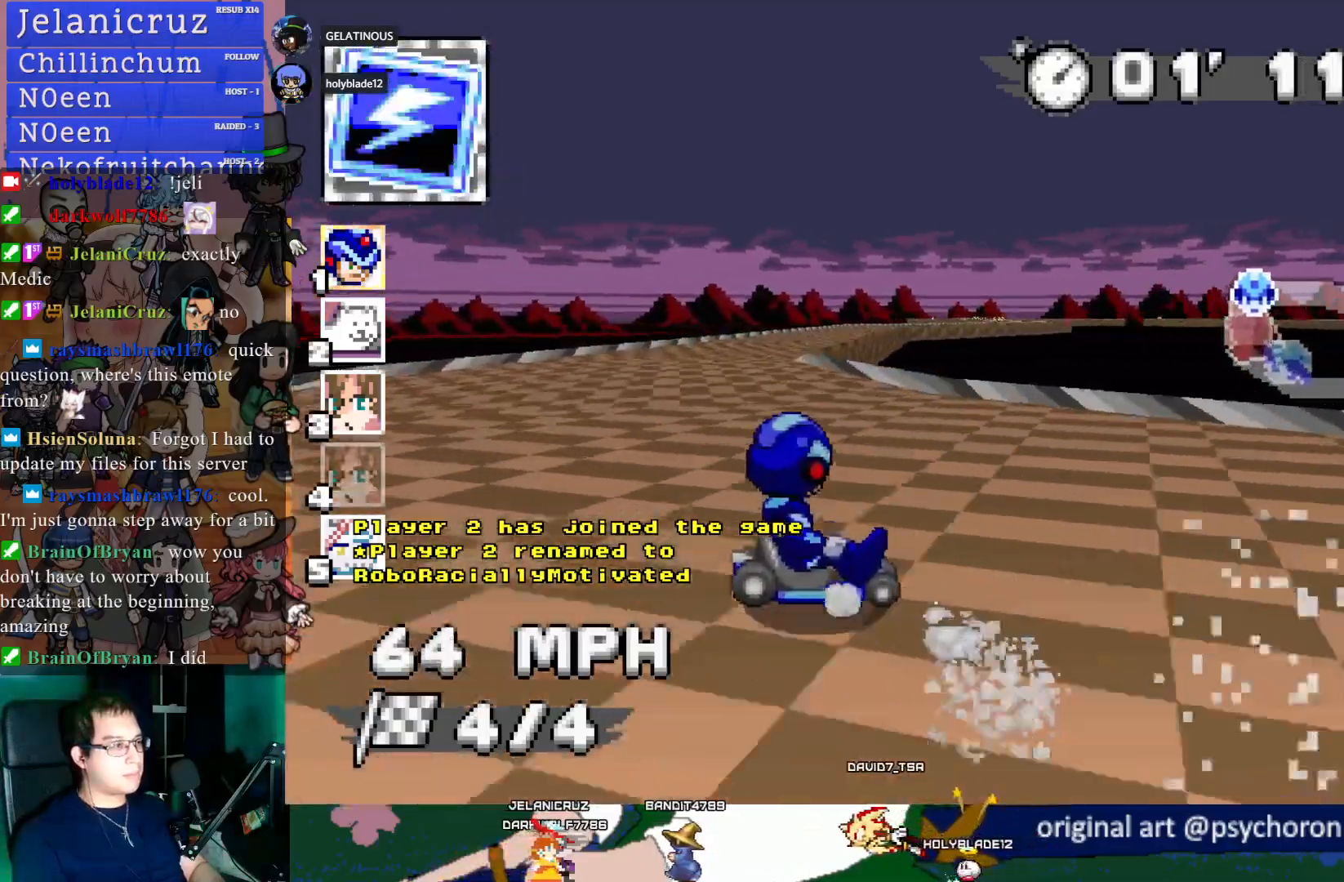
{"buttons": ["CROSS"], "left_stick": "center", "right_stick": "center", "events": [[100, "left_stick", "center"], [167, "R1", "up"], [167, "left_stick", "left"], [450, "left_stick", "center"]]}
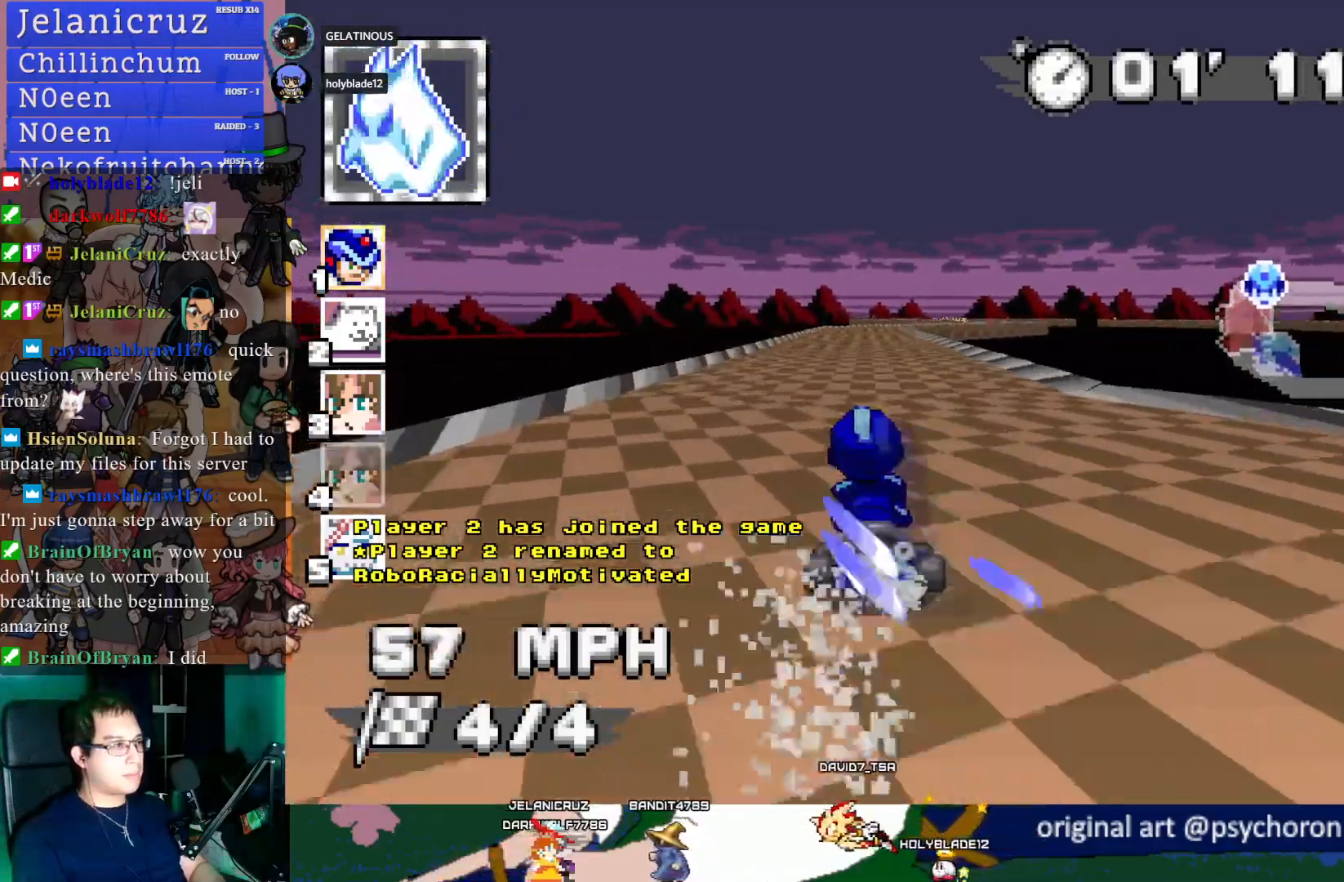
{"buttons": ["CROSS"], "left_stick": "center", "right_stick": "center", "events": [[200, "left_stick", "left"], [350, "left_stick", "center"]]}
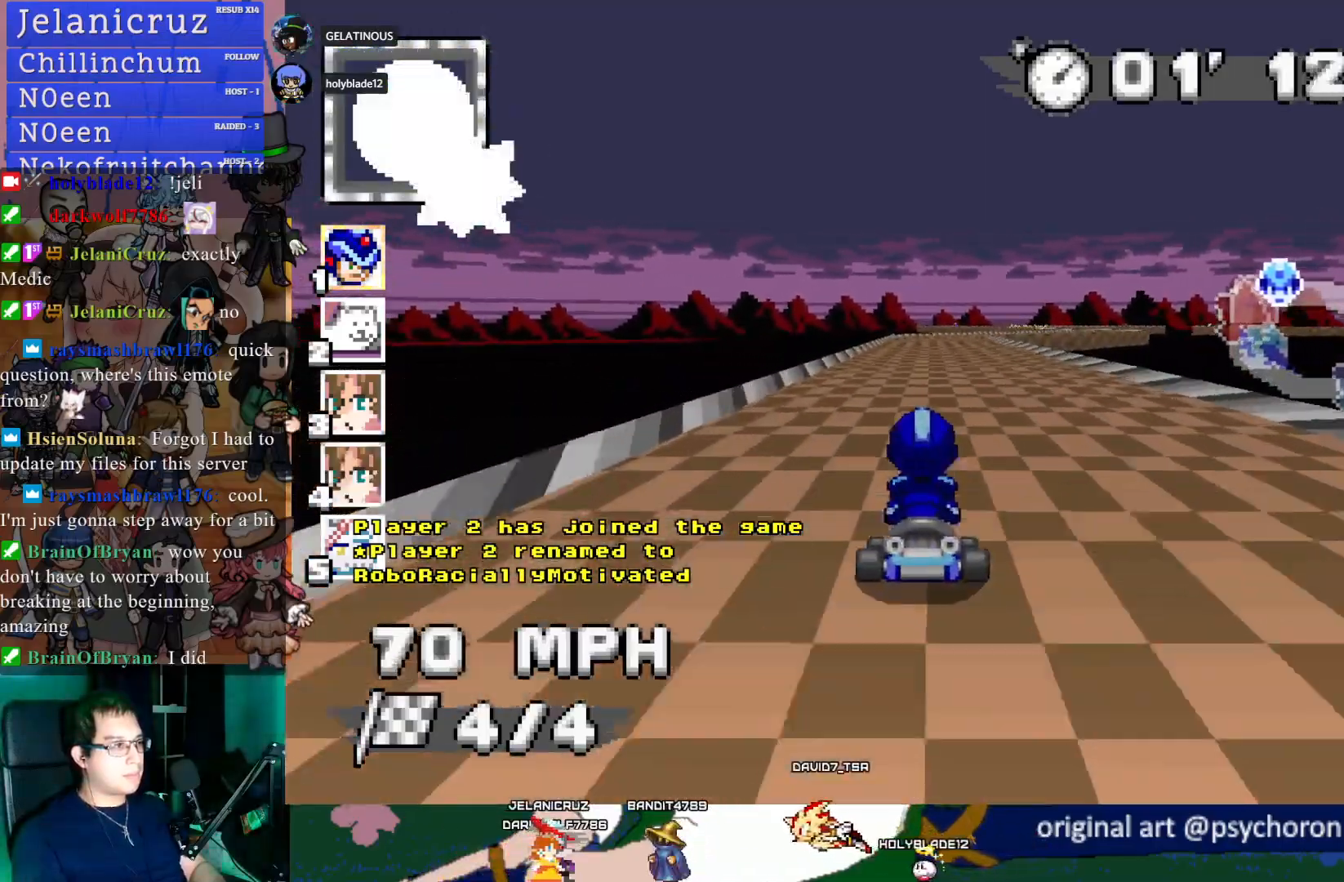
{"buttons": ["CROSS"], "left_stick": "center", "right_stick": "center", "events": [[383, "left_stick", "down-right"], [467, "left_stick", "center"]]}
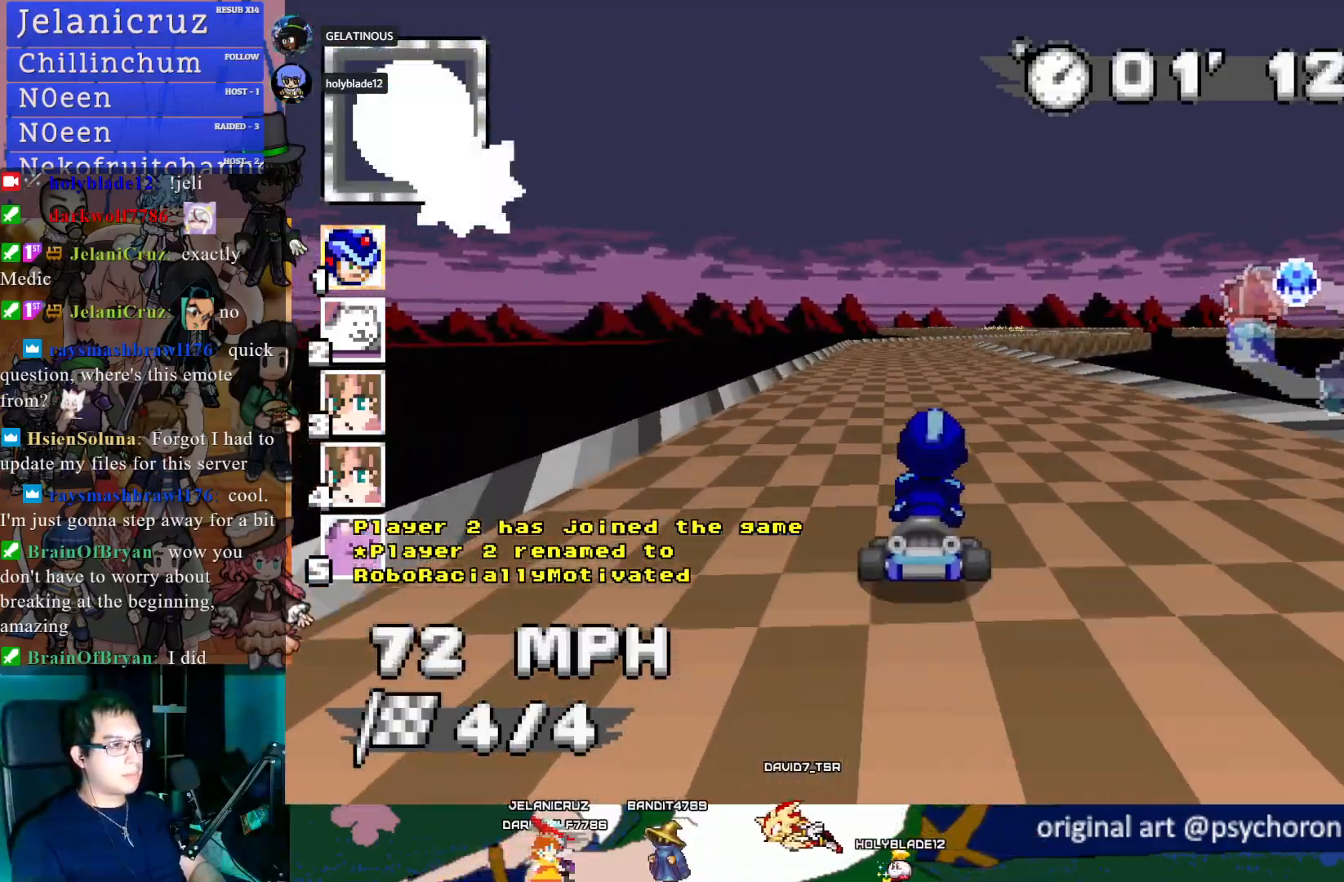
{"buttons": ["CROSS"], "left_stick": "down-right", "right_stick": "center", "events": [[183, "left_stick", "left"], [300, "left_stick", "center"], [417, "left_stick", "down-right"]]}
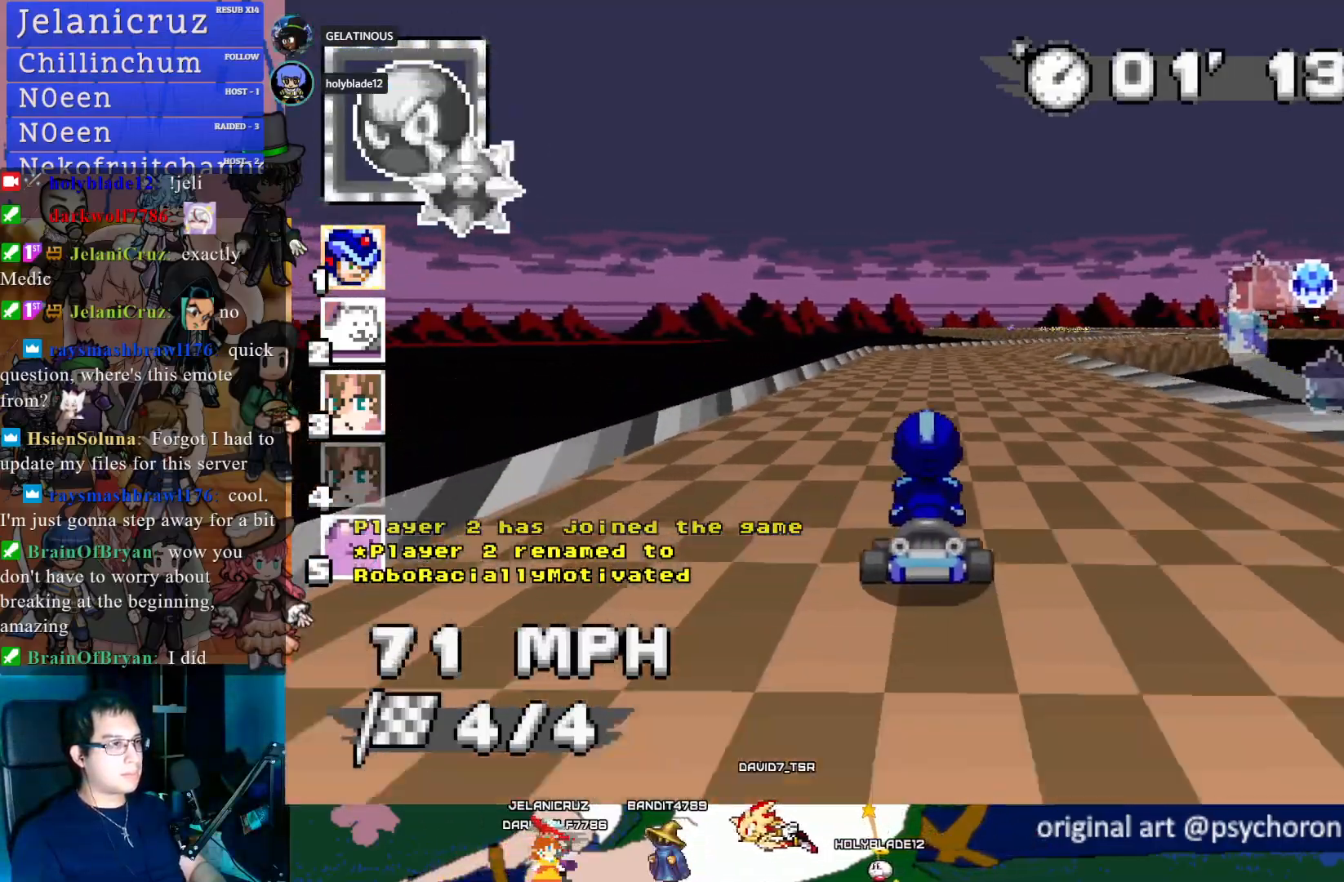
{"buttons": ["CROSS"], "left_stick": "down-right", "right_stick": "center", "events": [[67, "left_stick", "center"], [283, "left_stick", "down-right"], [400, "left_stick", "center"], [500, "left_stick", "down-right"]]}
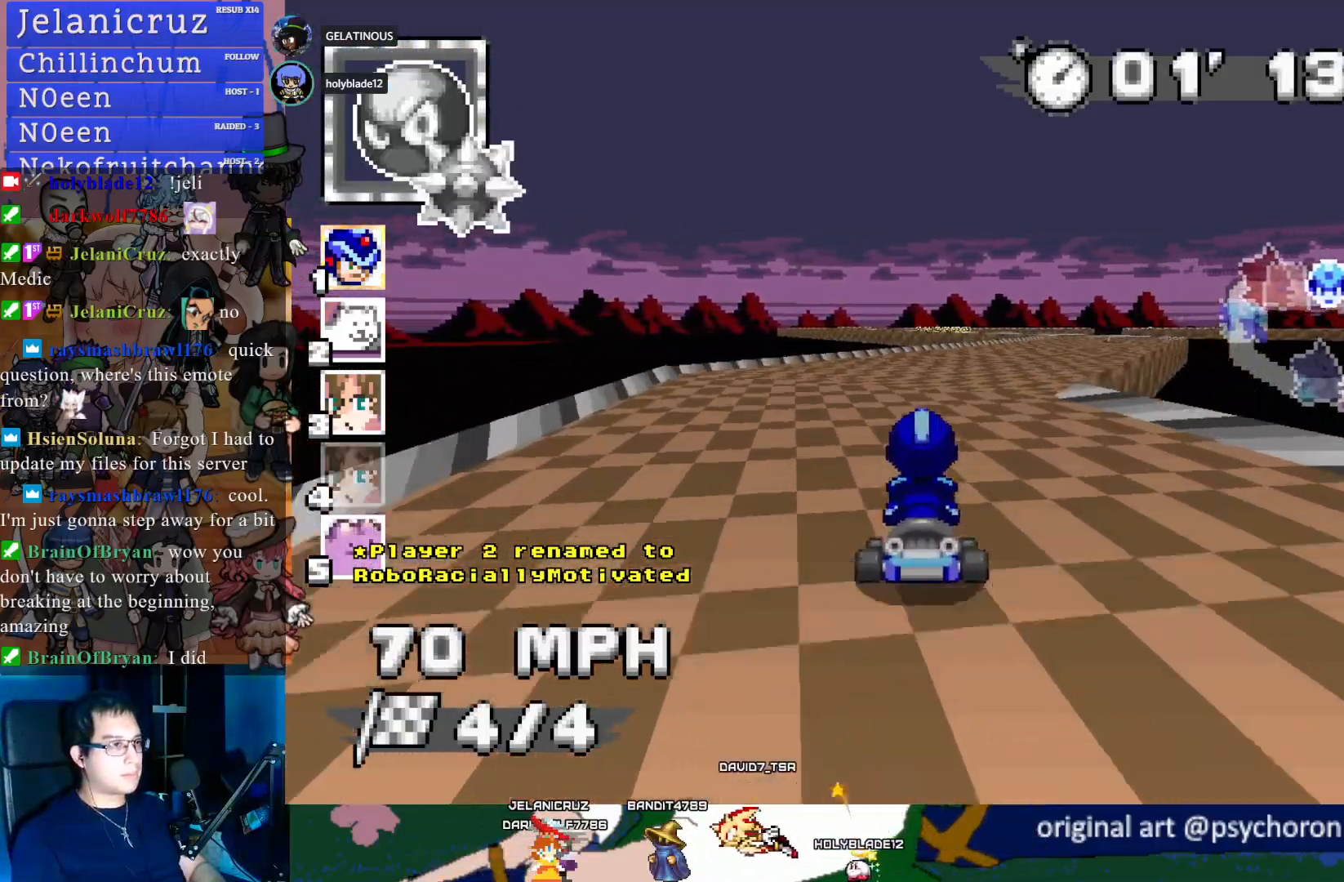
{"buttons": ["CROSS"], "left_stick": "center", "right_stick": "center", "events": [[133, "left_stick", "center"], [267, "left_stick", "down-right"], [383, "left_stick", "center"]]}
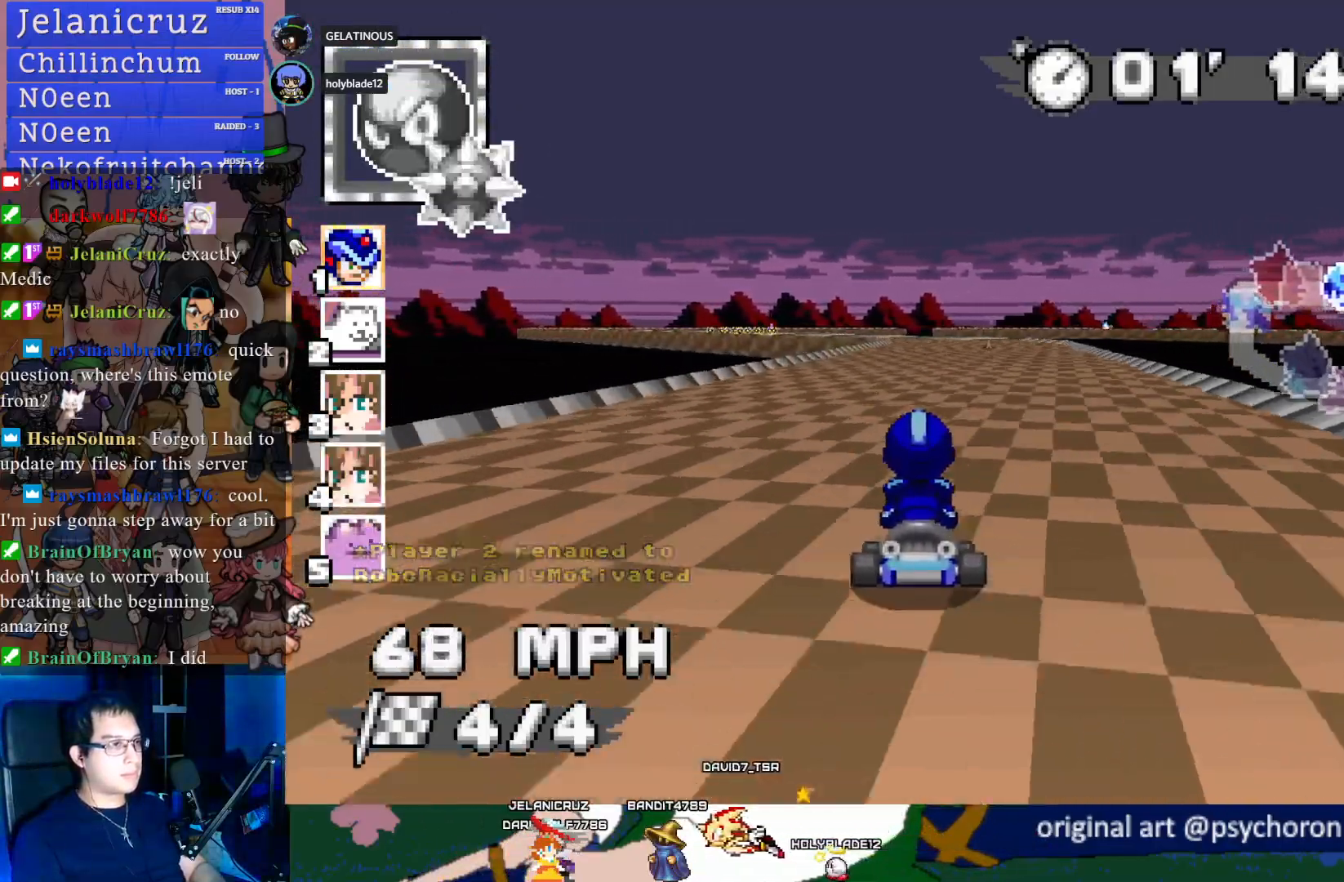
{"buttons": ["CROSS", "R1"], "left_stick": "center", "right_stick": "center", "events": [[167, "left_stick", "left"], [183, "R1", "down"], [500, "left_stick", "center"]]}
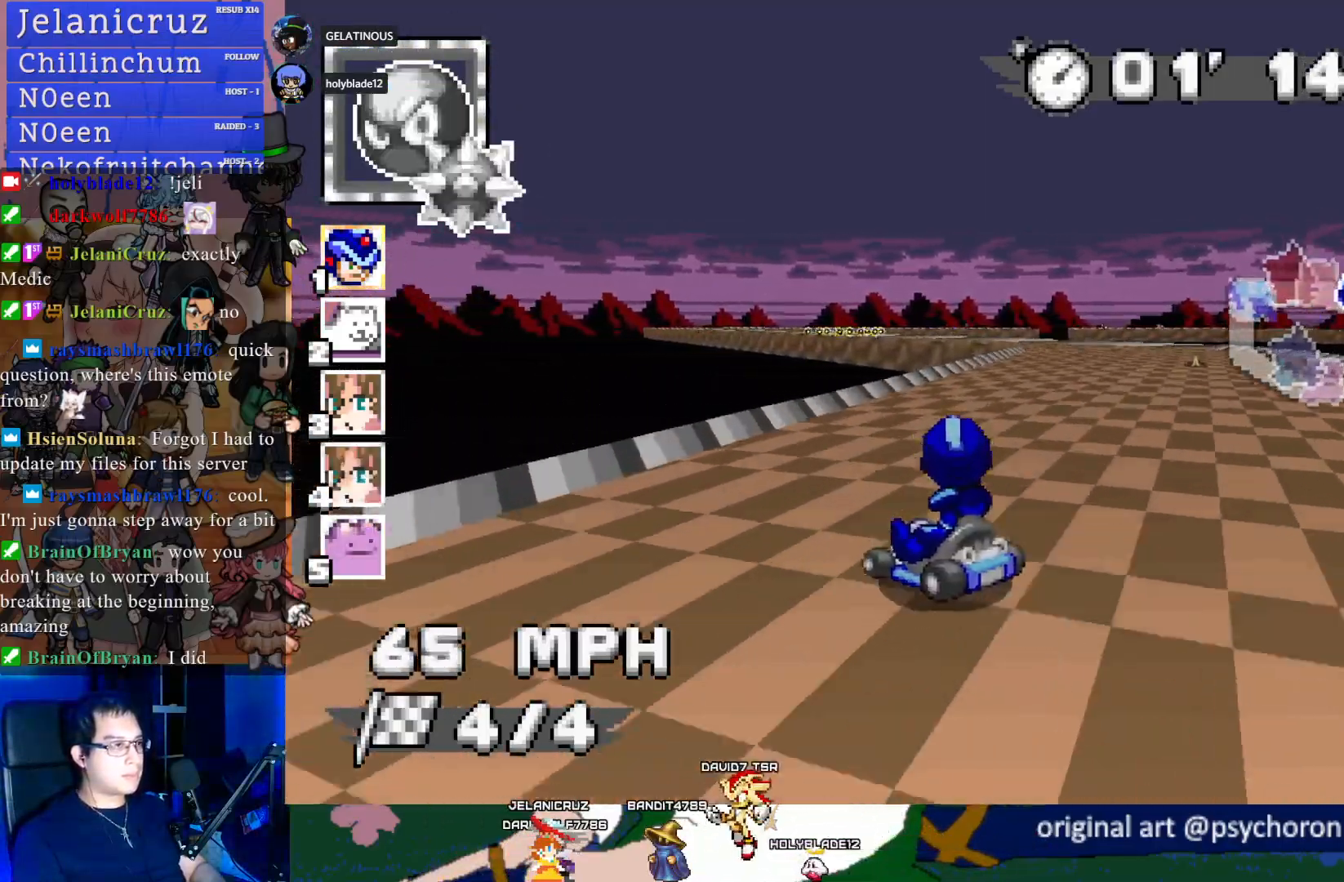
{"buttons": ["CROSS", "R1"], "left_stick": "center", "right_stick": "center", "events": [[50, "left_stick", "down-right"], [483, "left_stick", "center"]]}
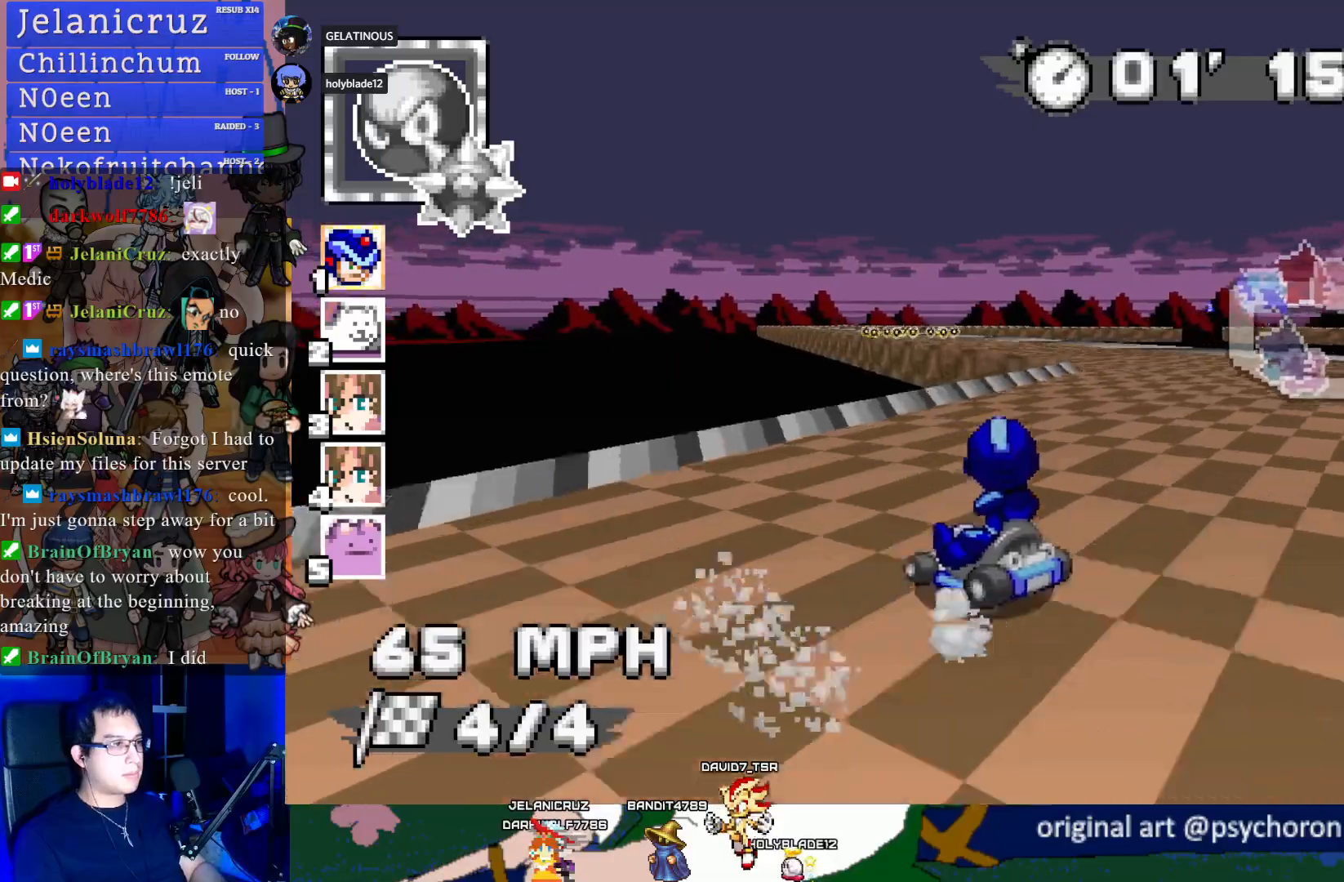
{"buttons": ["CROSS"], "left_stick": "center", "right_stick": "center", "events": [[67, "left_stick", "left"], [450, "left_stick", "center"], [500, "R1", "up"]]}
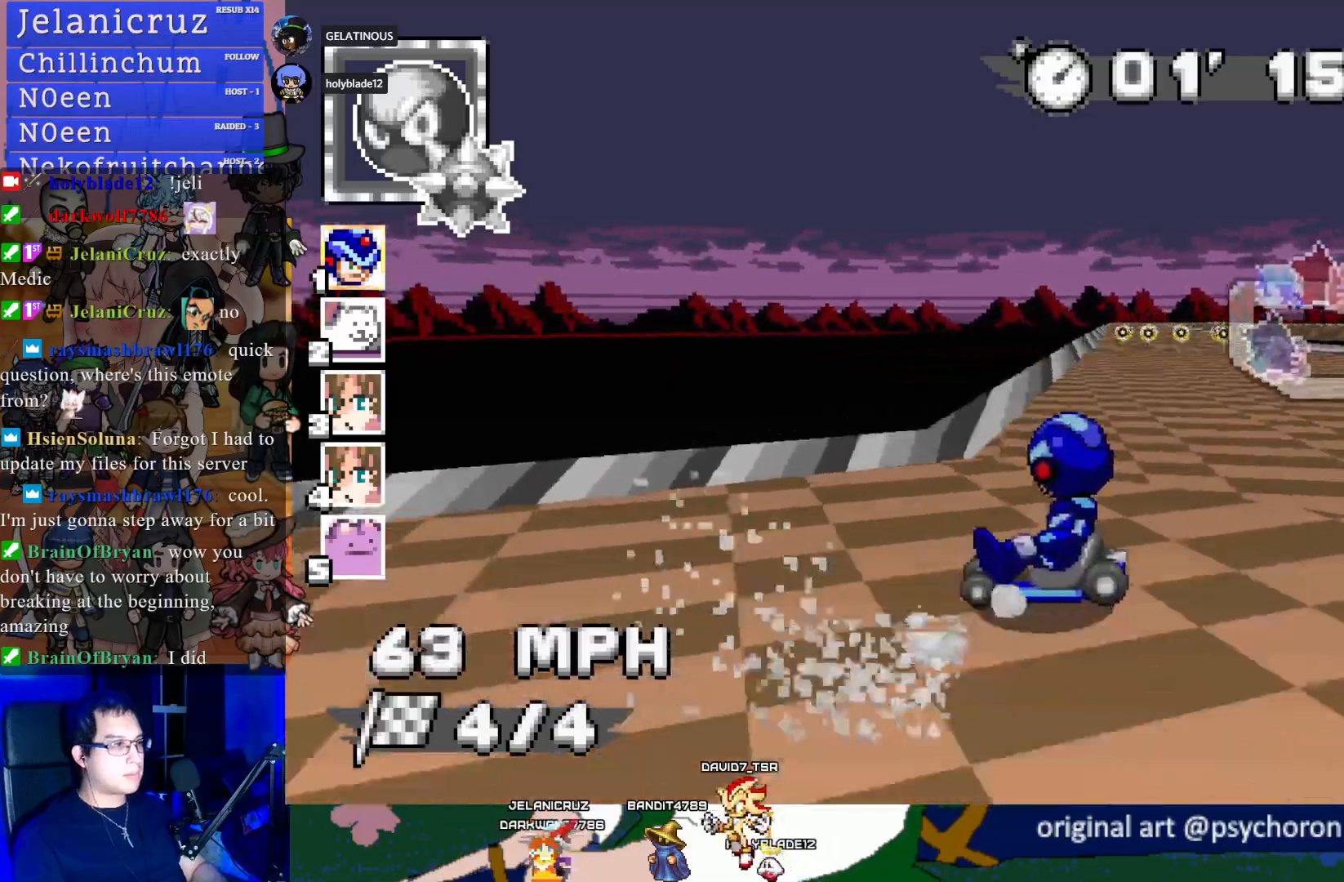
{"buttons": ["CROSS"], "left_stick": "center", "right_stick": "center", "events": [[100, "left_stick", "down-right"], [367, "left_stick", "center"]]}
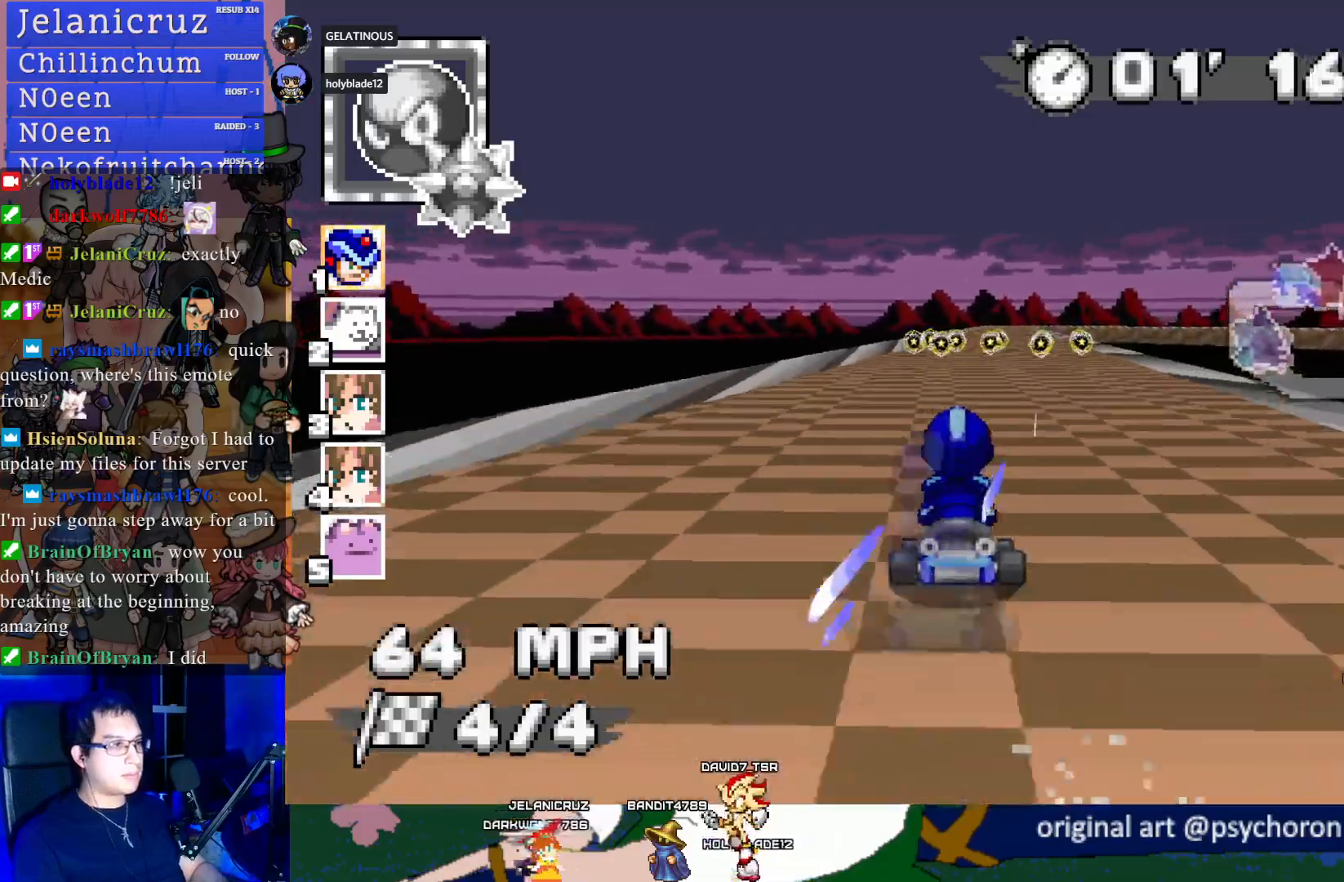
{"buttons": ["CROSS"], "left_stick": "center", "right_stick": "center", "events": [[100, "left_stick", "down-right"], [267, "left_stick", "center"]]}
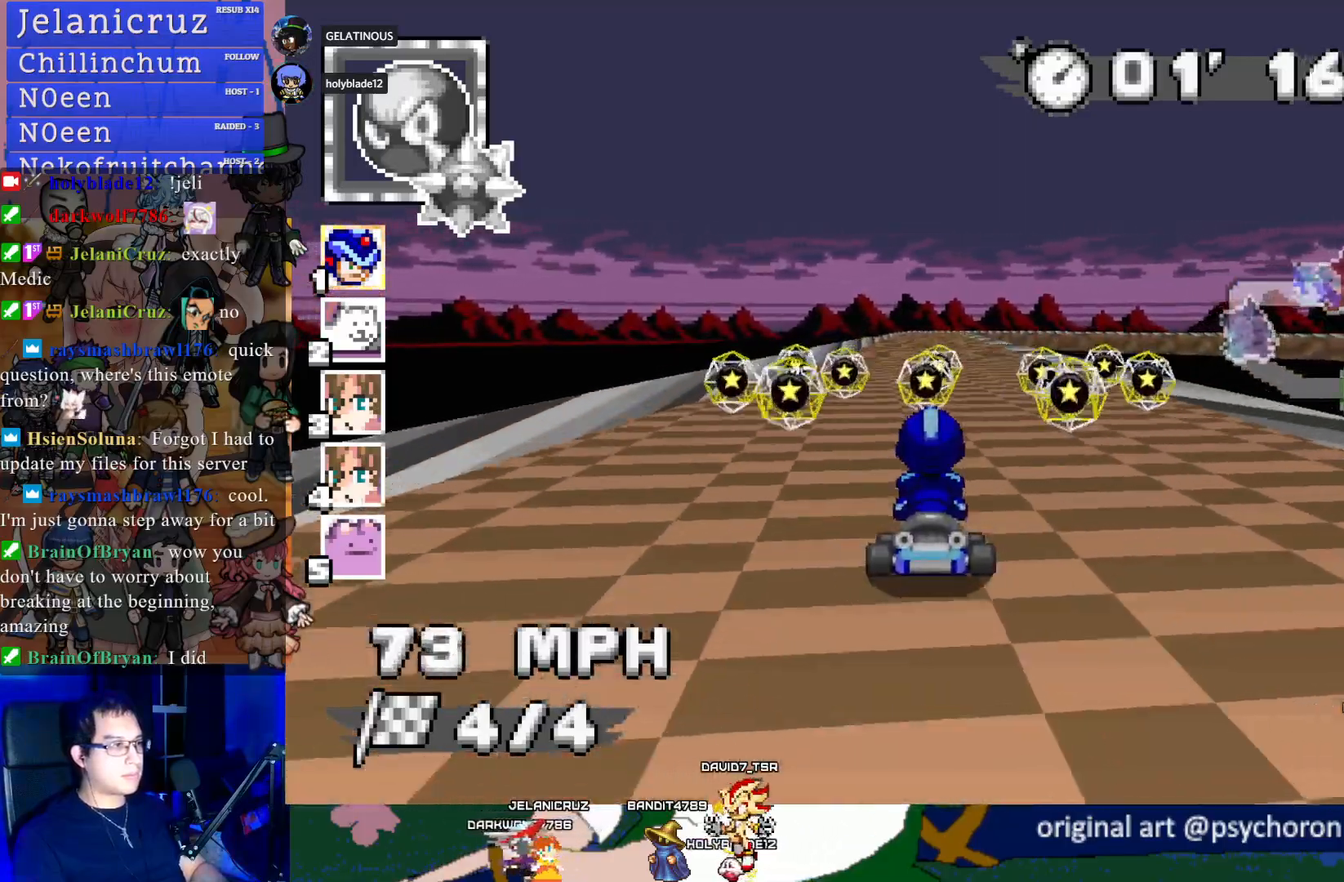
{"buttons": ["CROSS"], "left_stick": "down-right", "right_stick": "center", "events": [[67, "left_stick", "down"], [117, "L1", "down"], [183, "L1", "up"], [250, "L1", "down"], [333, "left_stick", "center"], [350, "L1", "up"], [500, "left_stick", "down-right"]]}
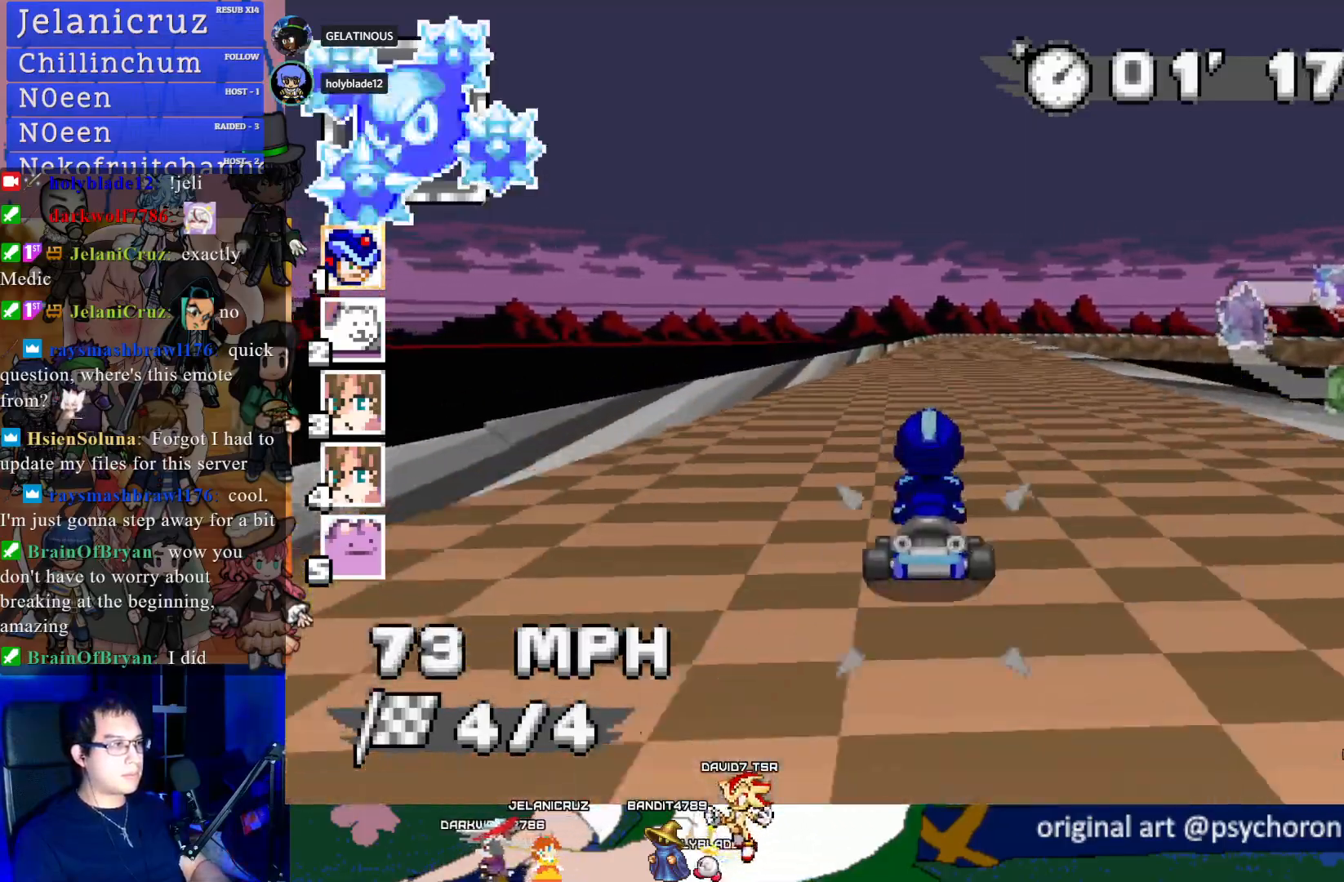
{"buttons": ["CROSS"], "left_stick": "left", "right_stick": "center", "events": [[167, "left_stick", "center"], [467, "left_stick", "left"]]}
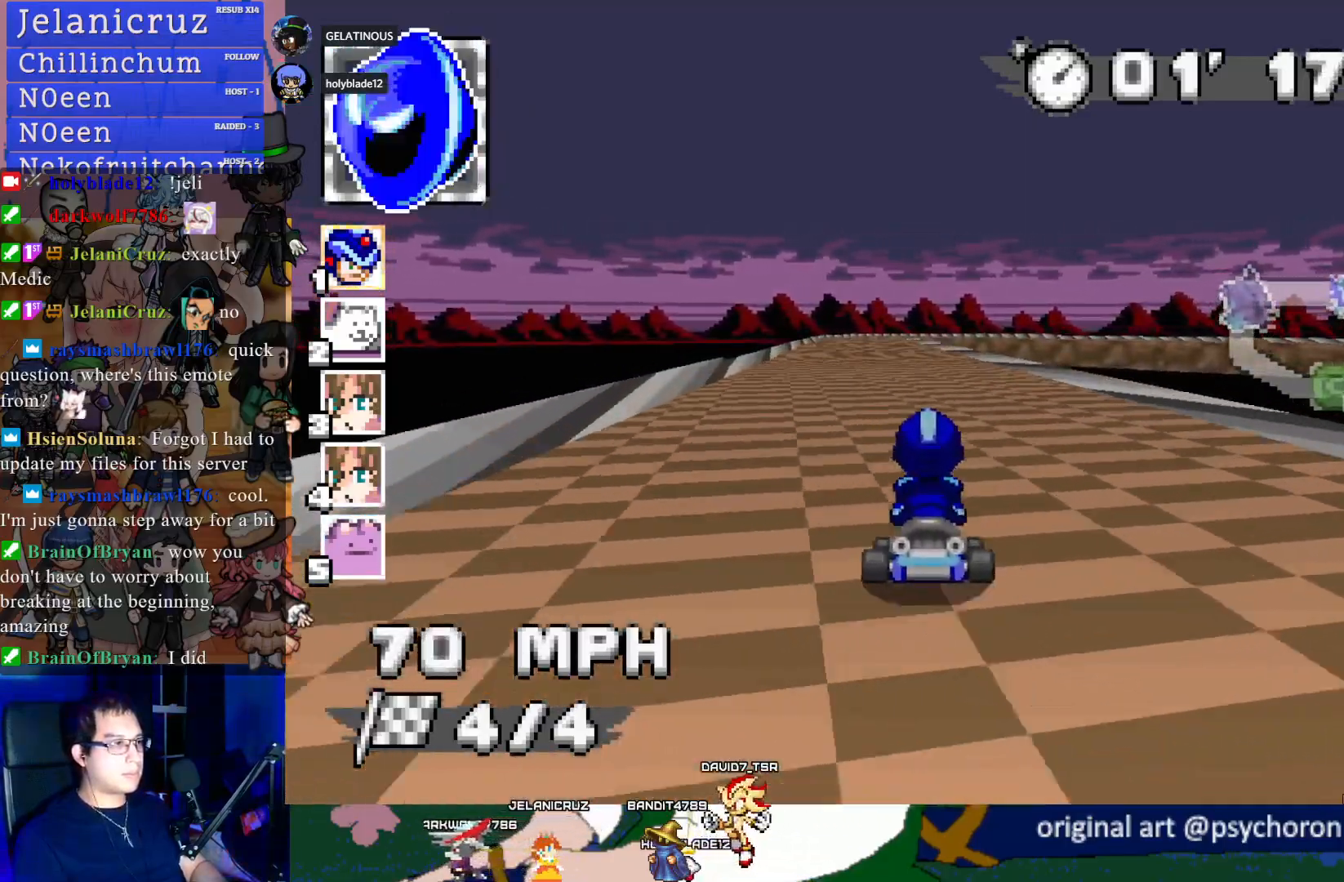
{"buttons": ["CROSS", "R1"], "left_stick": "left", "right_stick": "center", "events": [[67, "left_stick", "center"], [117, "left_stick", "down-right"], [133, "R1", "down"], [233, "left_stick", "center"], [300, "left_stick", "left"]]}
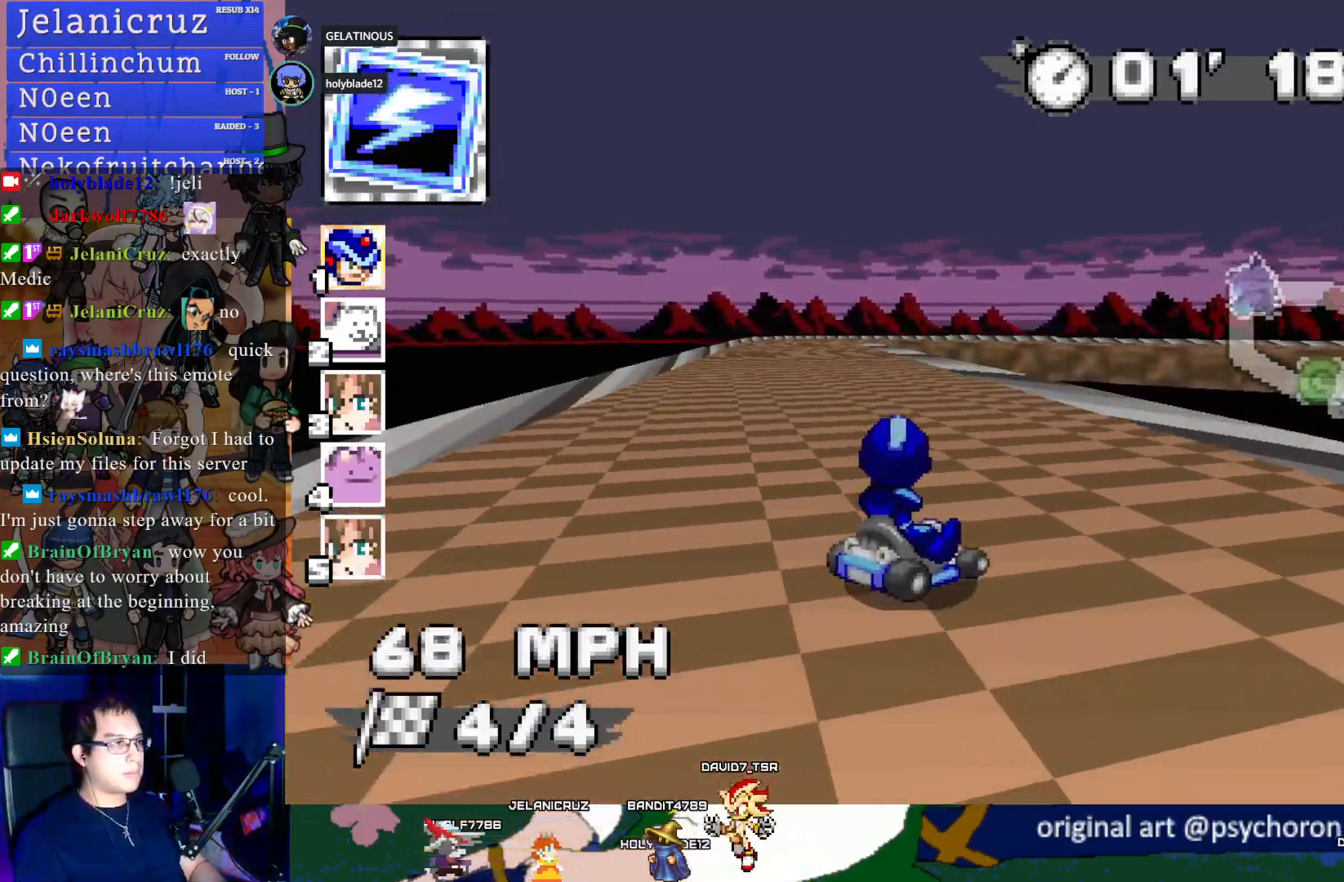
{"buttons": ["CROSS", "R1"], "left_stick": "down-right", "right_stick": "center", "events": [[67, "left_stick", "center"], [317, "left_stick", "left"], [483, "left_stick", "down-right"]]}